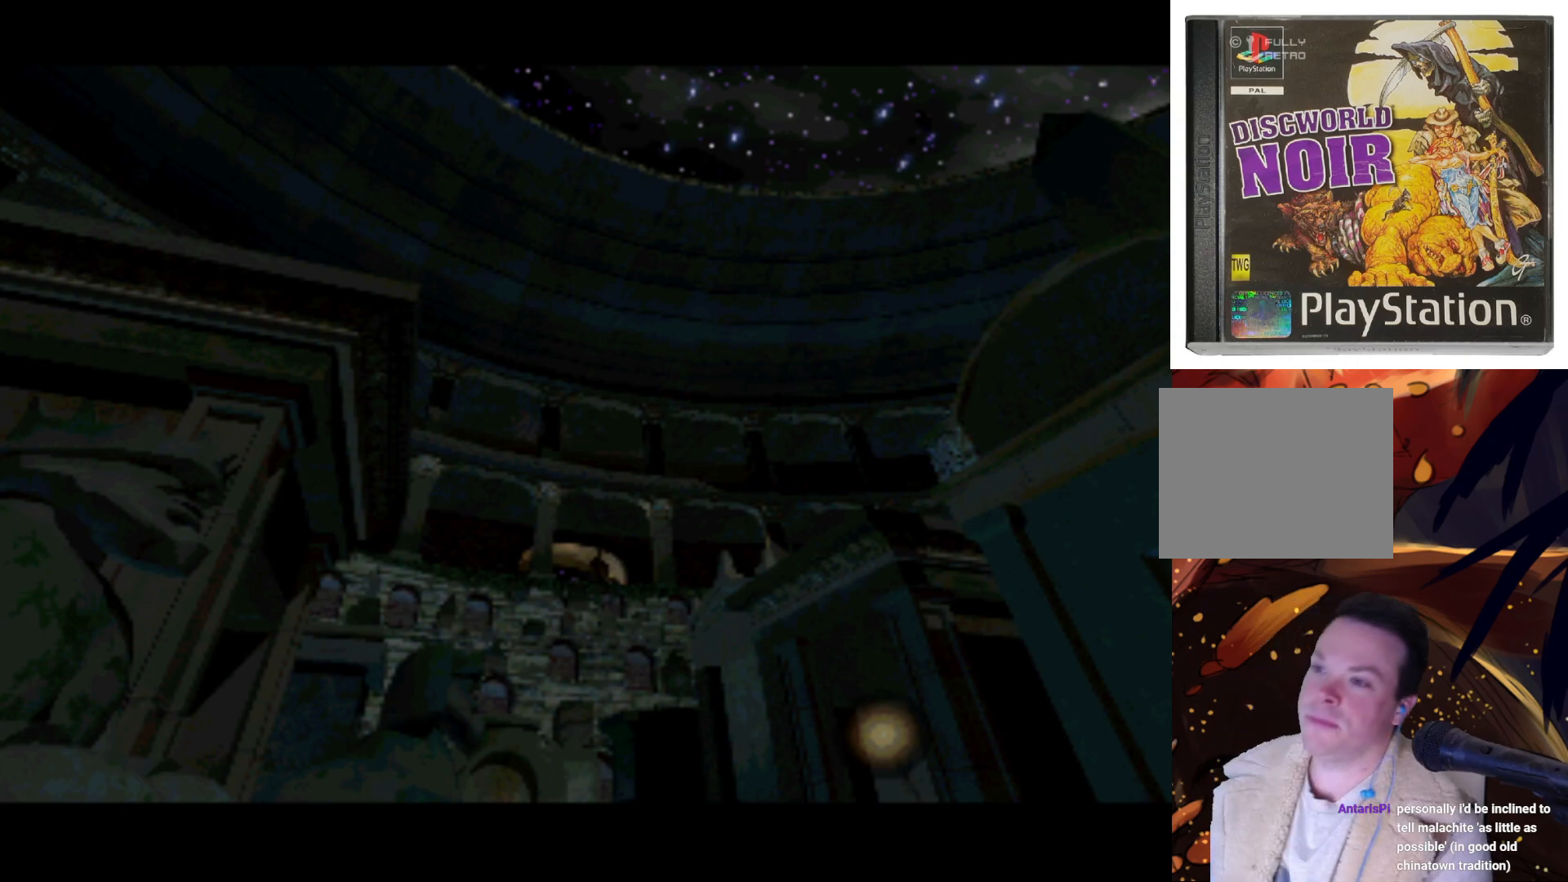
Gameplay with a controller (PlayStation layout); each line is a JSON object with the inputs held at the frame after it. "events" lists button and stick changes between this image and that frame as [ms after this image, input, new state], when the widget could be followed in between. Not read: L3 R3.
{"buttons": ["DPAD_LEFT"], "left_stick": "center", "right_stick": "center", "events": [[450, "DPAD_LEFT", "down"]]}
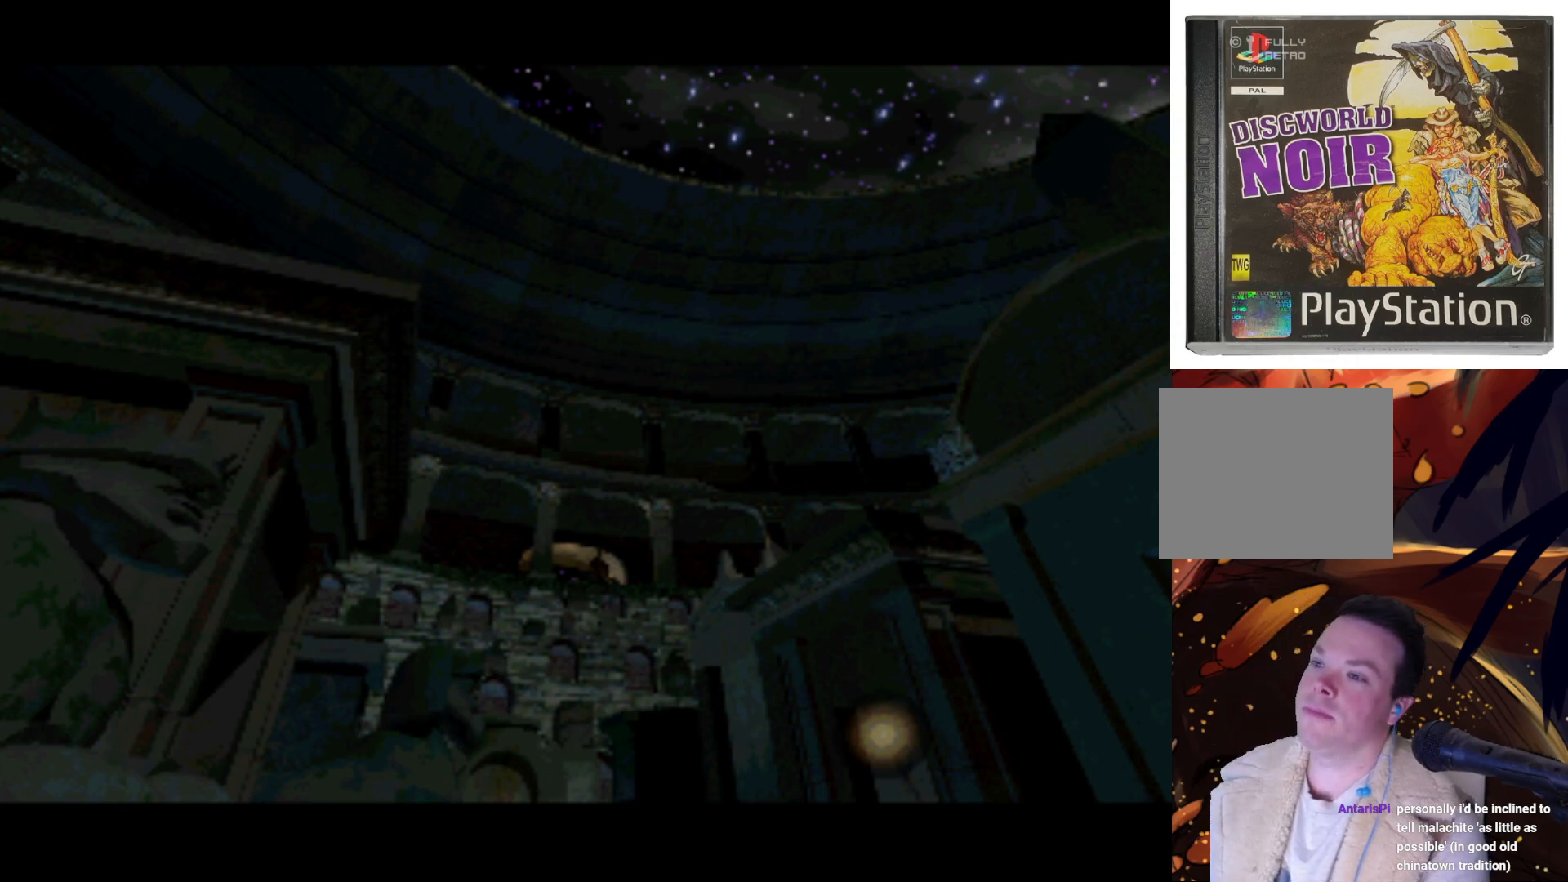
{"buttons": [], "left_stick": "center", "right_stick": "center", "events": [[183, "DPAD_DOWN", "down"], [283, "DPAD_LEFT", "up"], [283, "DPAD_RIGHT", "down"], [317, "DPAD_DOWN", "up"], [417, "DPAD_RIGHT", "up"]]}
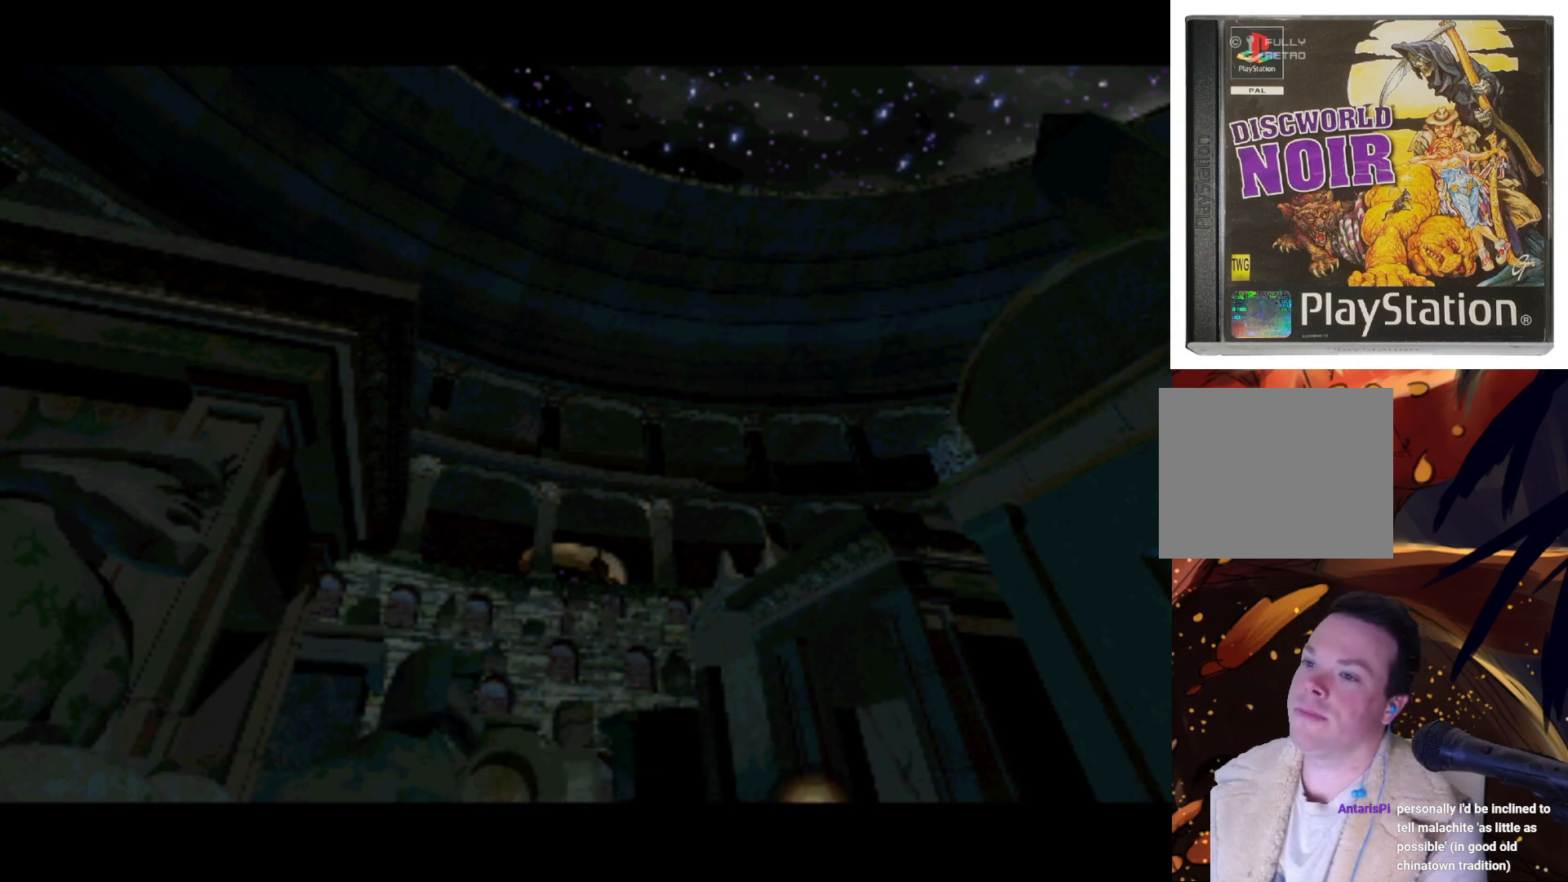
{"buttons": [], "left_stick": "center", "right_stick": "center", "events": [[17, "DPAD_UP", "down"], [50, "DPAD_RIGHT", "down"], [117, "DPAD_UP", "up"], [350, "DPAD_RIGHT", "up"]]}
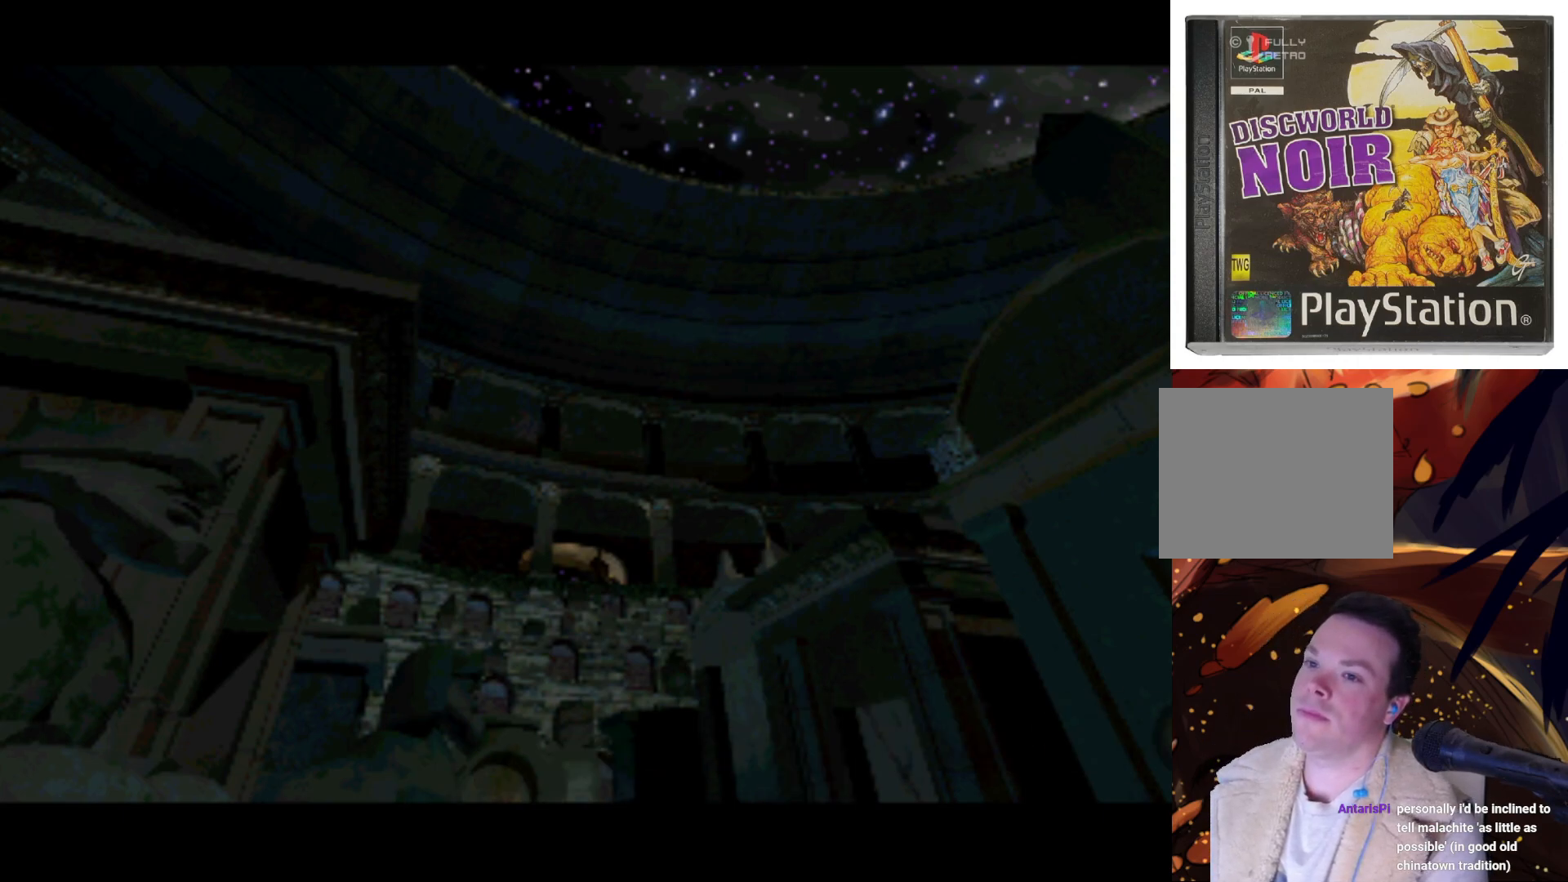
{"buttons": ["DPAD_LEFT"], "left_stick": "center", "right_stick": "center", "events": [[117, "DPAD_LEFT", "down"]]}
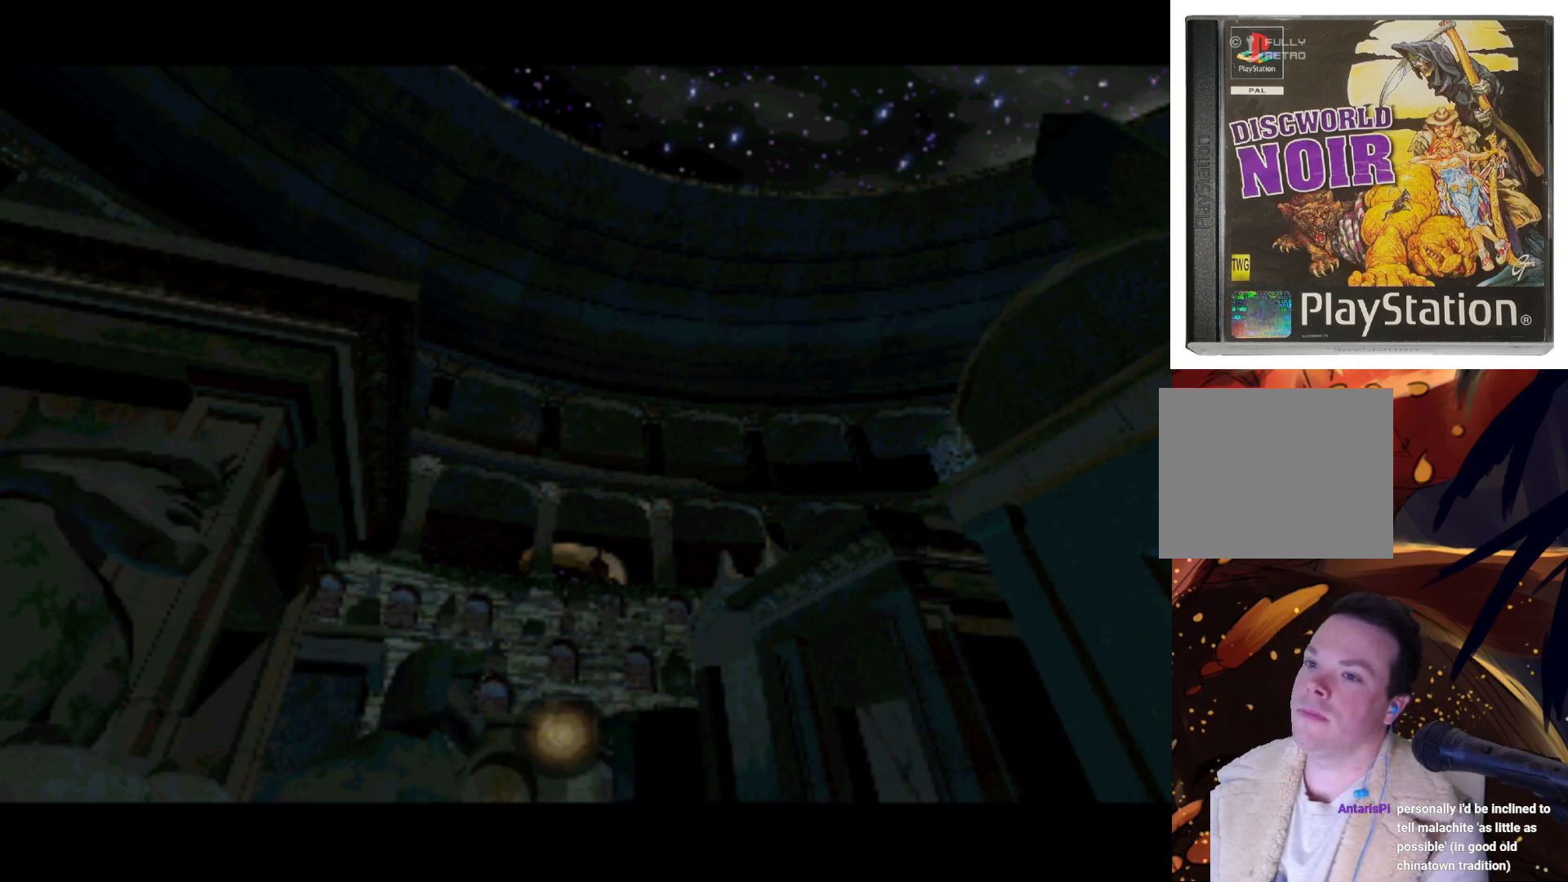
{"buttons": [], "left_stick": "center", "right_stick": "center", "events": [[250, "DPAD_LEFT", "up"]]}
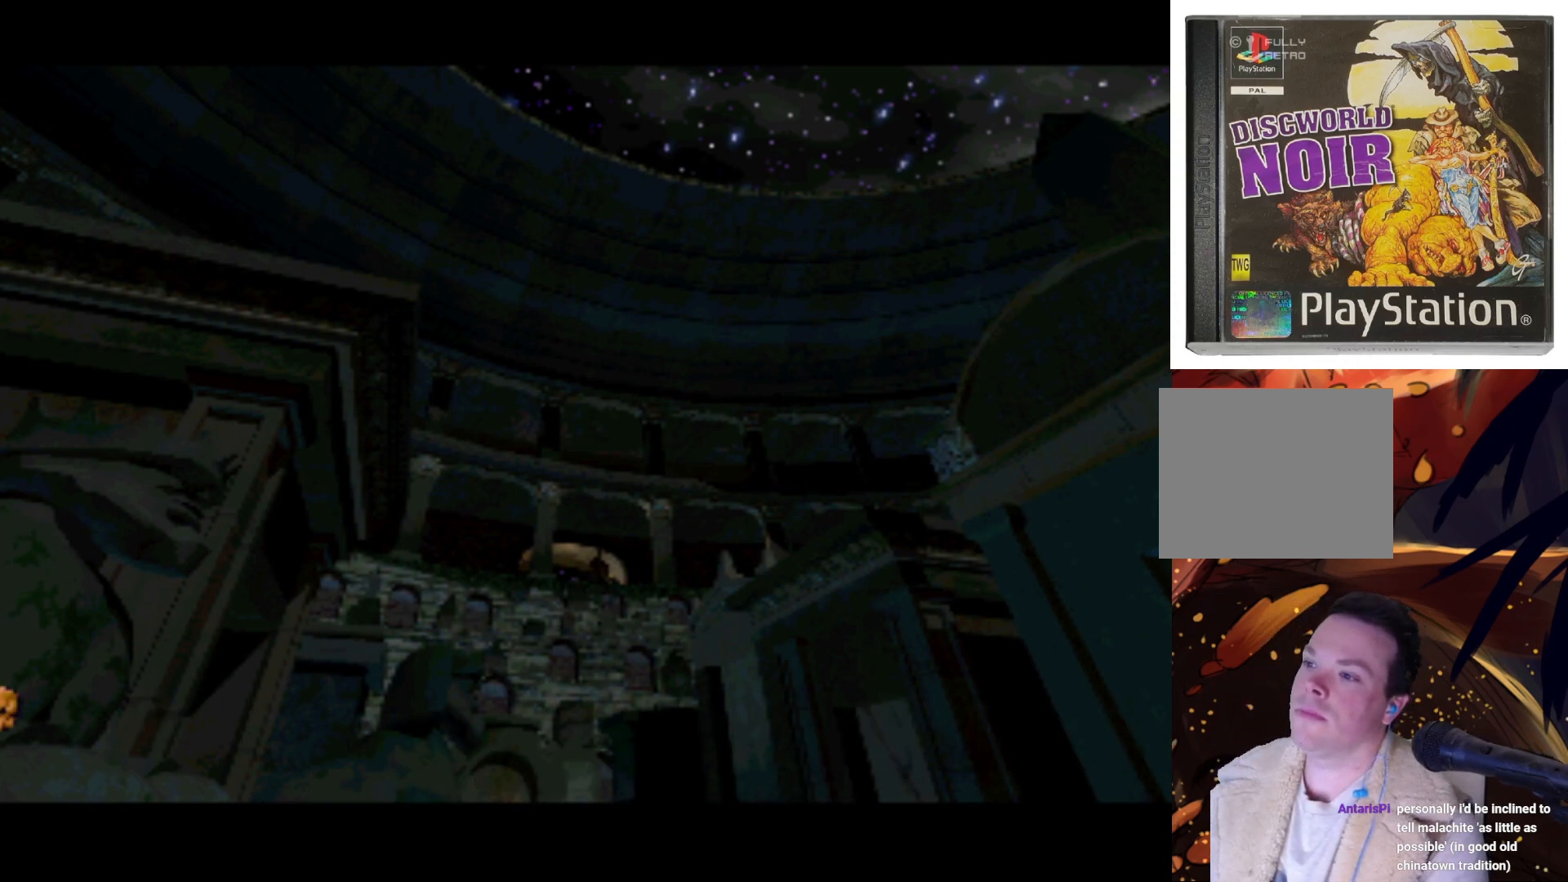
{"buttons": ["DPAD_UP"], "left_stick": "center", "right_stick": "center", "events": [[83, "DPAD_RIGHT", "down"], [317, "DPAD_UP", "down"], [350, "DPAD_RIGHT", "up"]]}
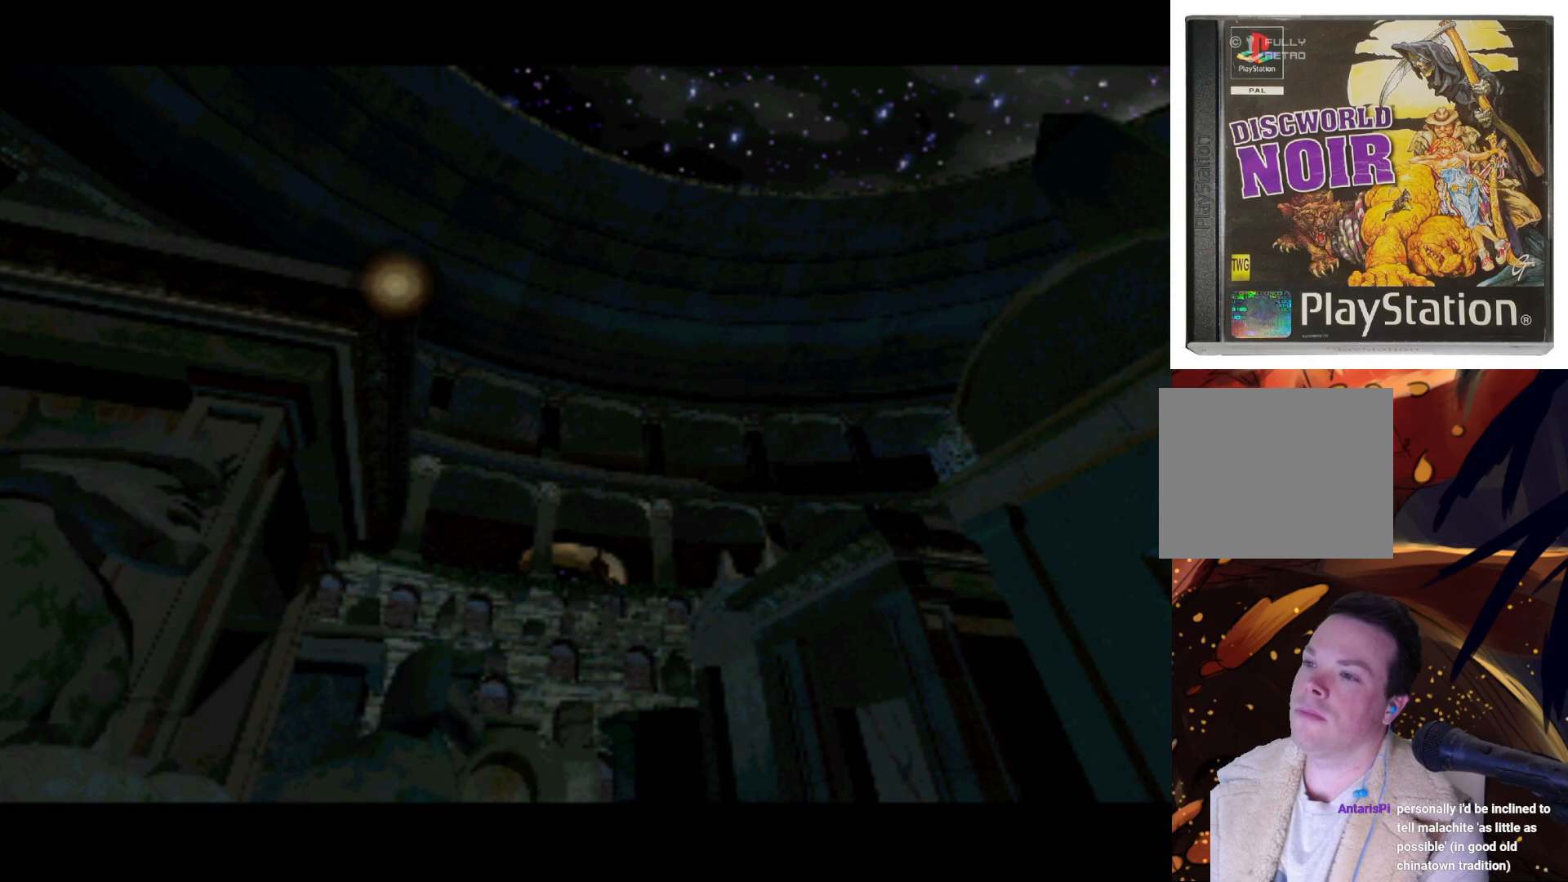
{"buttons": ["DPAD_DOWN", "DPAD_RIGHT"], "left_stick": "center", "right_stick": "center", "events": [[83, "DPAD_RIGHT", "down"], [83, "DPAD_UP", "up"], [117, "DPAD_RIGHT", "up"], [450, "DPAD_DOWN", "down"], [483, "DPAD_RIGHT", "down"]]}
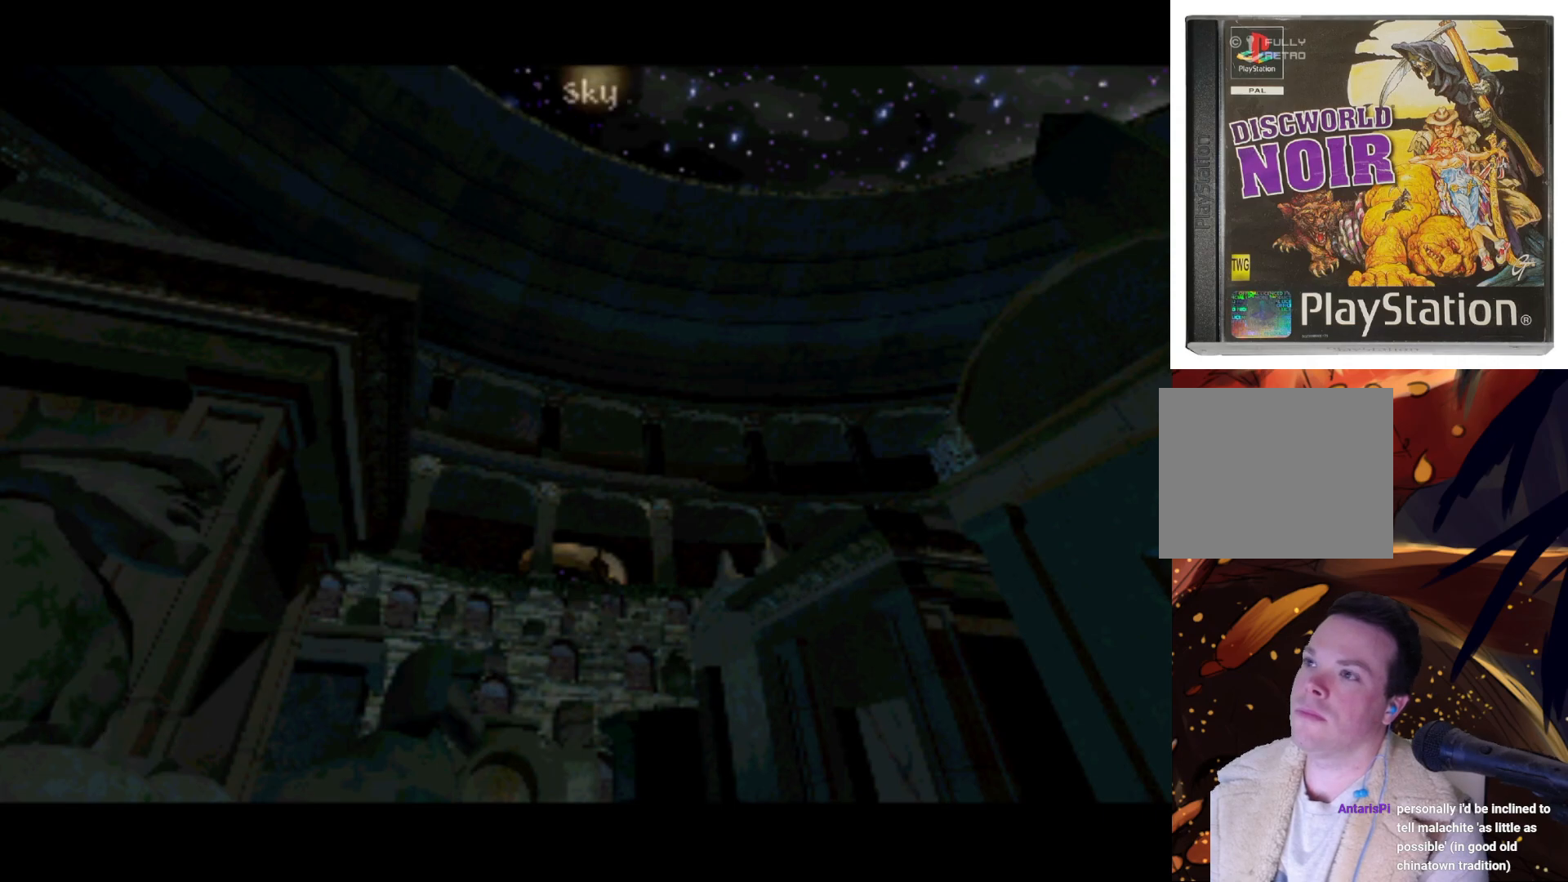
{"buttons": [], "left_stick": "center", "right_stick": "center", "events": [[50, "DPAD_RIGHT", "up"], [217, "DPAD_DOWN", "up"]]}
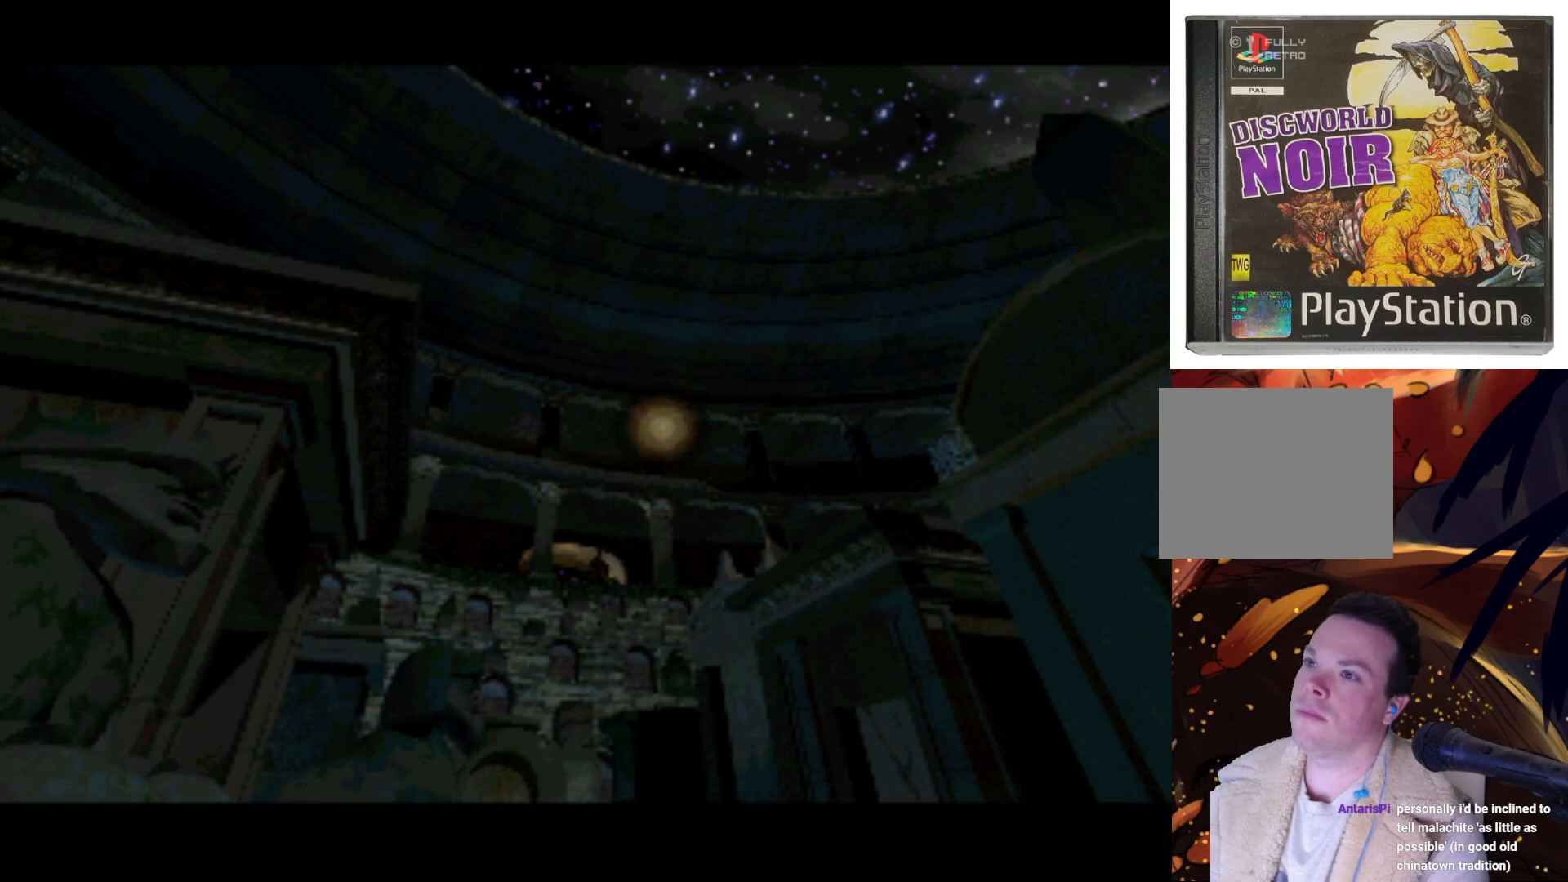
{"buttons": ["DPAD_UP"], "left_stick": "center", "right_stick": "center", "events": [[17, "DPAD_LEFT", "down"], [50, "DPAD_DOWN", "down"], [250, "DPAD_LEFT", "up"], [283, "DPAD_DOWN", "up"], [450, "DPAD_UP", "down"]]}
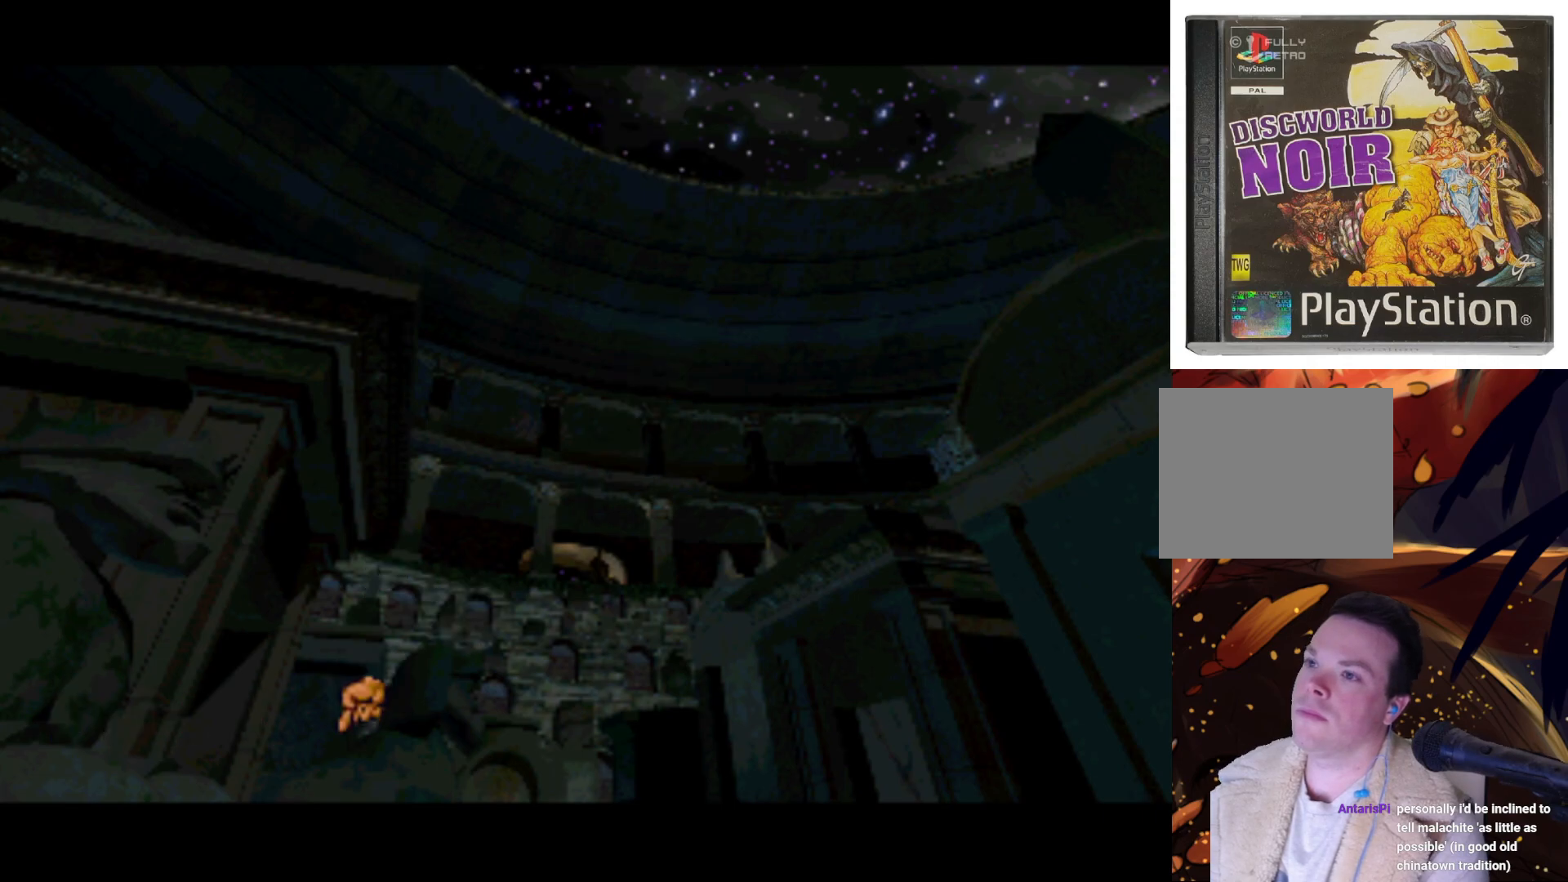
{"buttons": [], "left_stick": "center", "right_stick": "center", "events": [[117, "DPAD_RIGHT", "down"], [317, "DPAD_UP", "up"], [350, "DPAD_RIGHT", "up"]]}
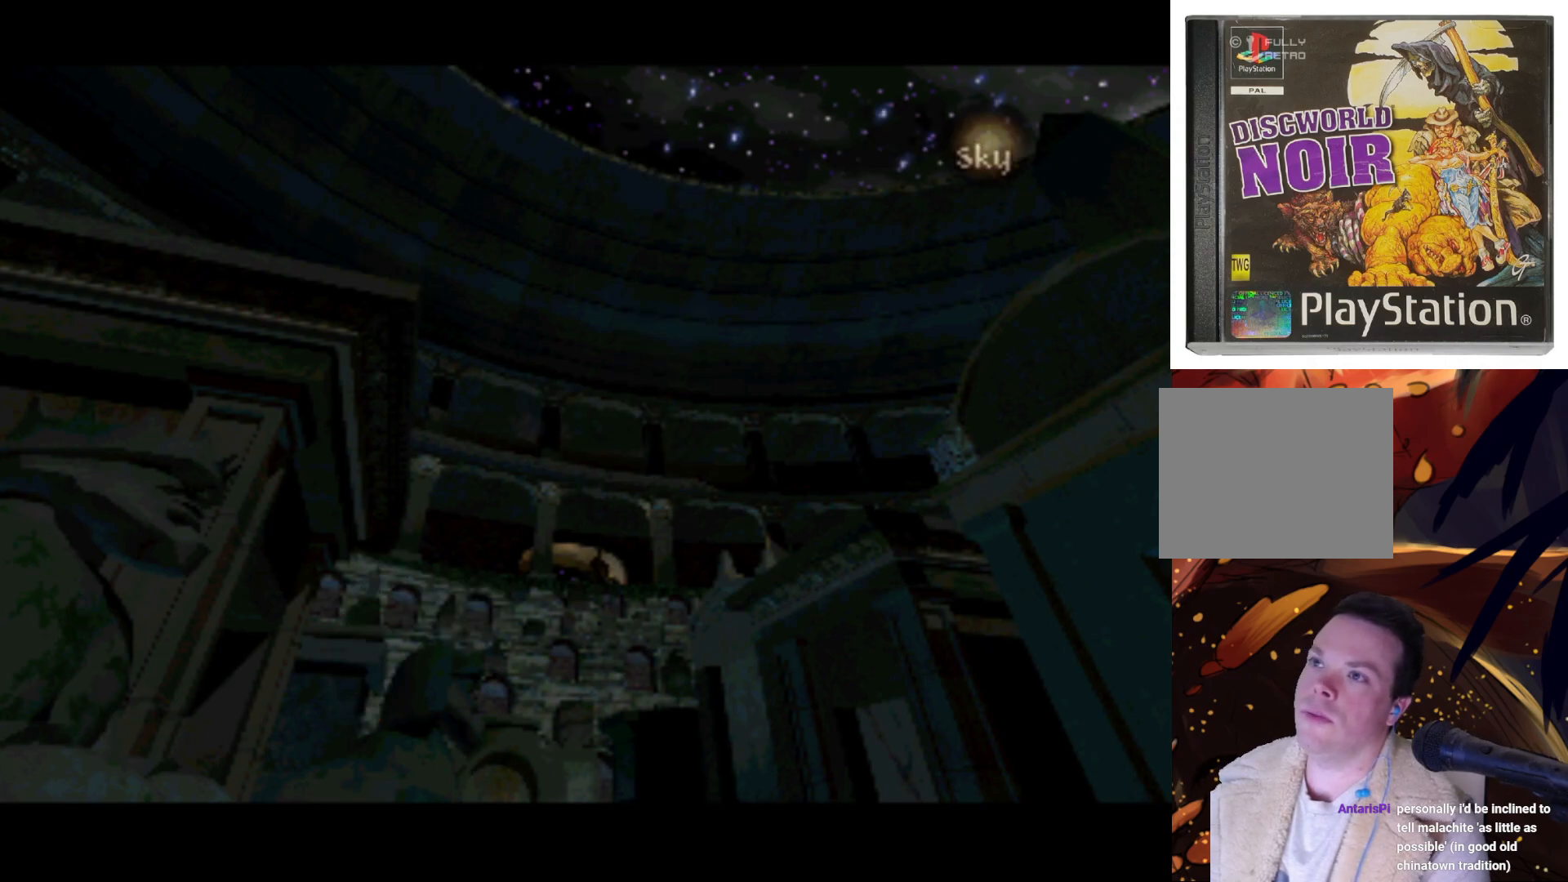
{"buttons": ["DPAD_UP"], "left_stick": "center", "right_stick": "center", "events": [[217, "DPAD_LEFT", "down"], [450, "DPAD_LEFT", "up"], [450, "DPAD_UP", "down"]]}
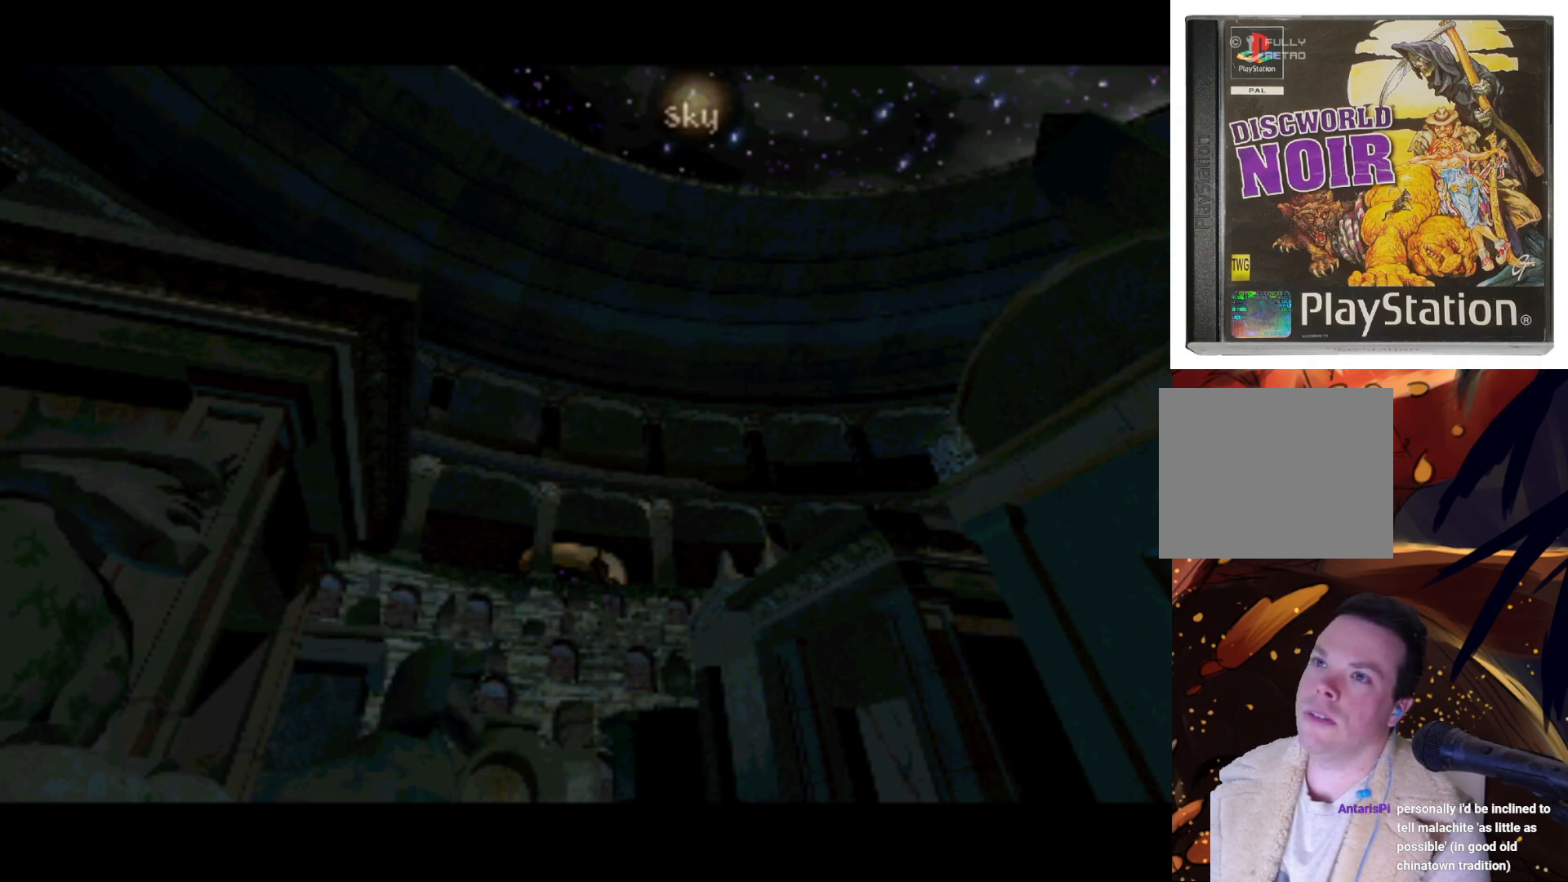
{"buttons": [], "left_stick": "center", "right_stick": "center", "events": [[50, "DPAD_UP", "up"]]}
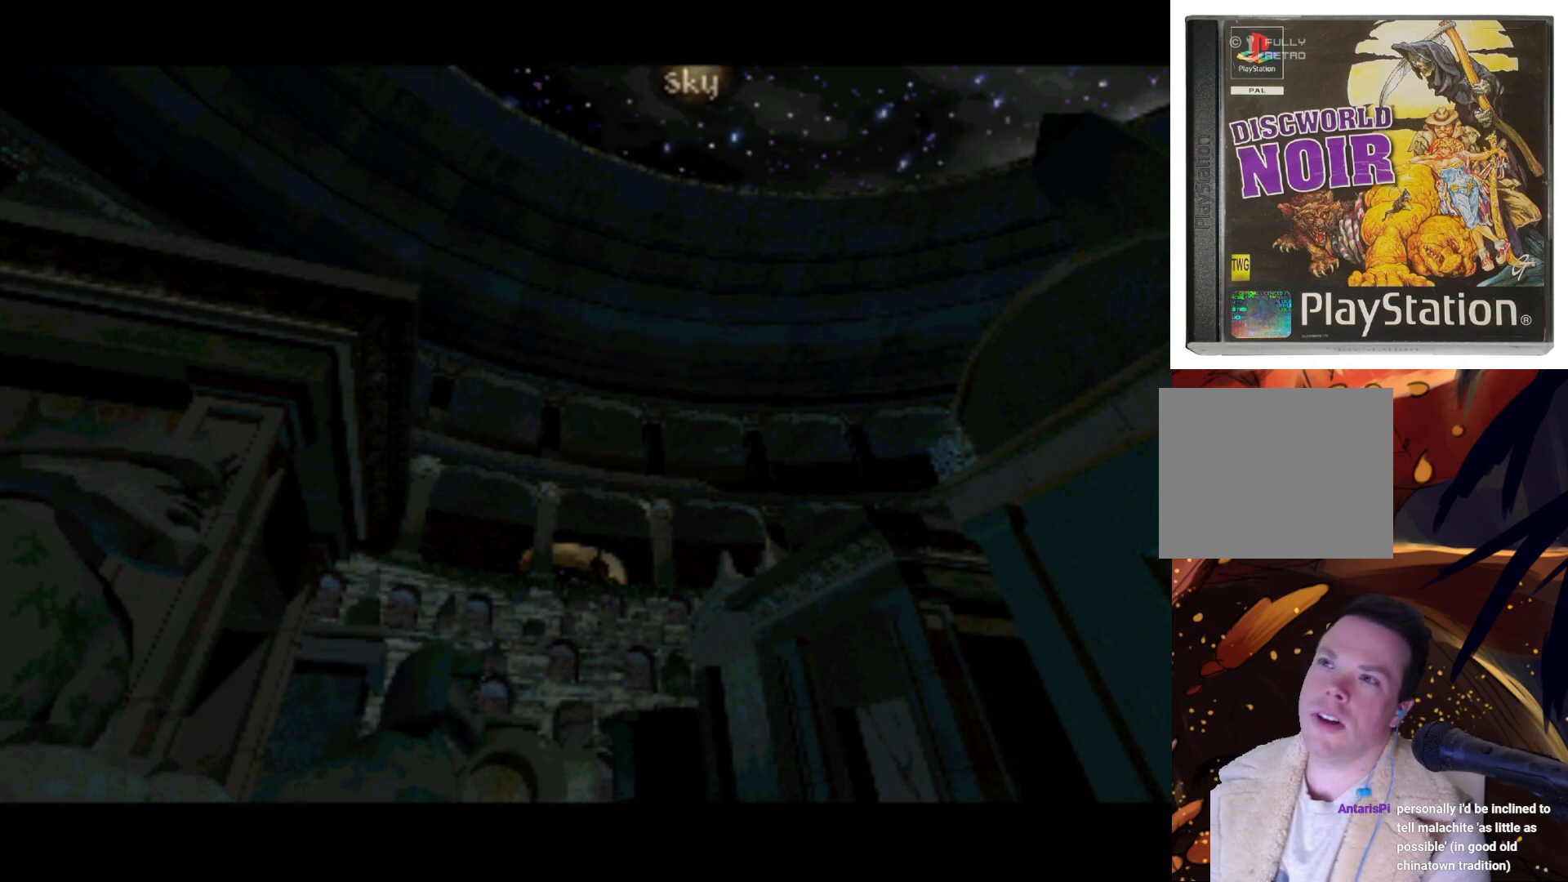
{"buttons": [], "left_stick": "center", "right_stick": "center", "events": [[150, "DPAD_RIGHT", "down"], [183, "DPAD_DOWN", "down"], [217, "DPAD_DOWN", "up"], [250, "DPAD_RIGHT", "up"]]}
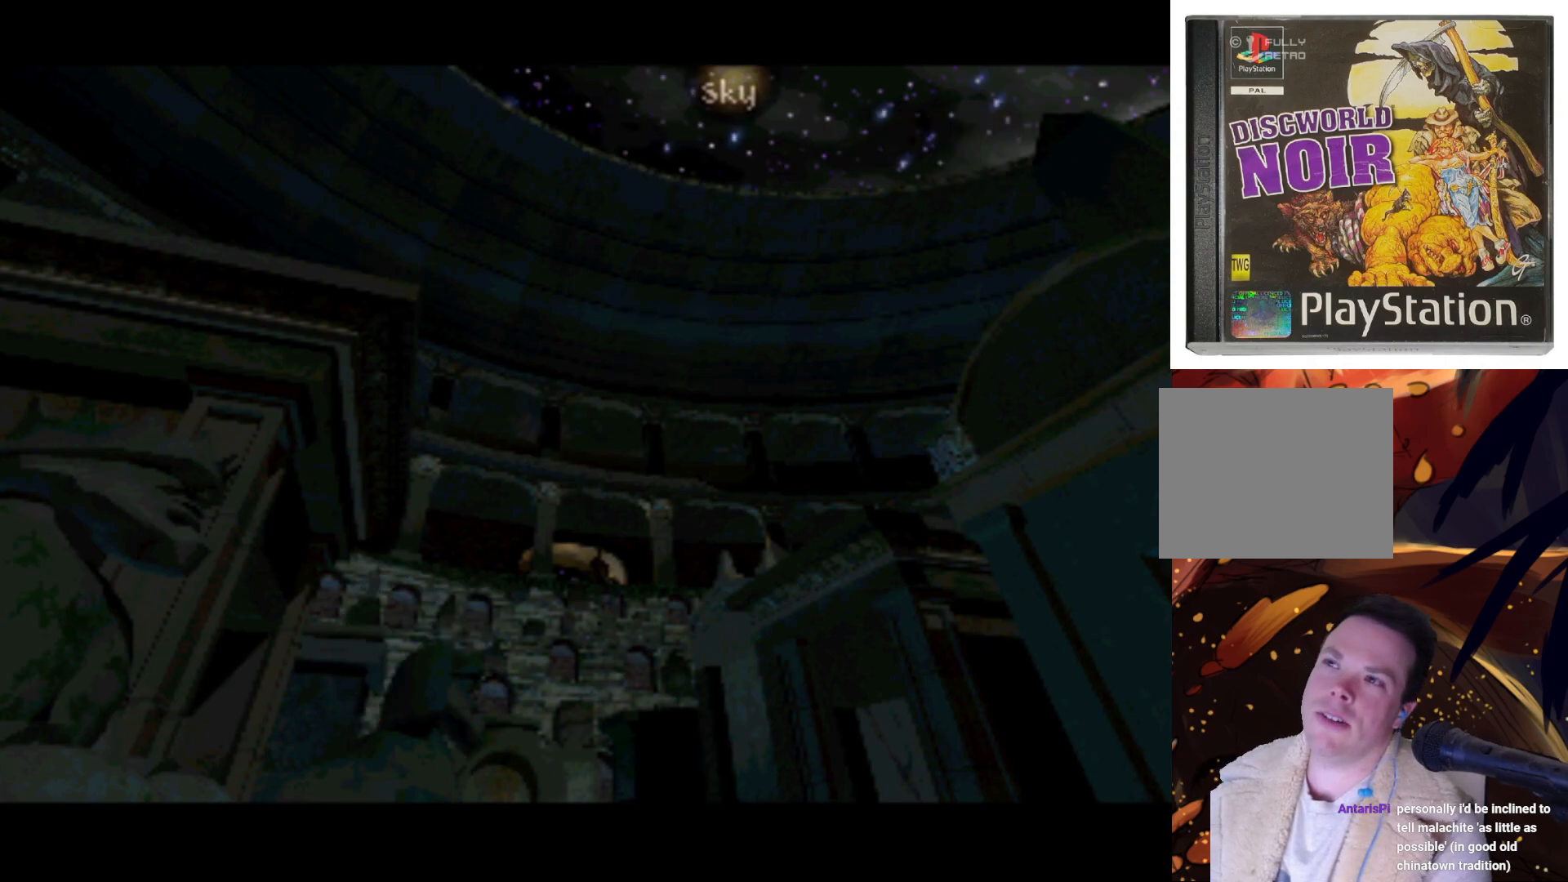
{"buttons": [], "left_stick": "center", "right_stick": "center", "events": []}
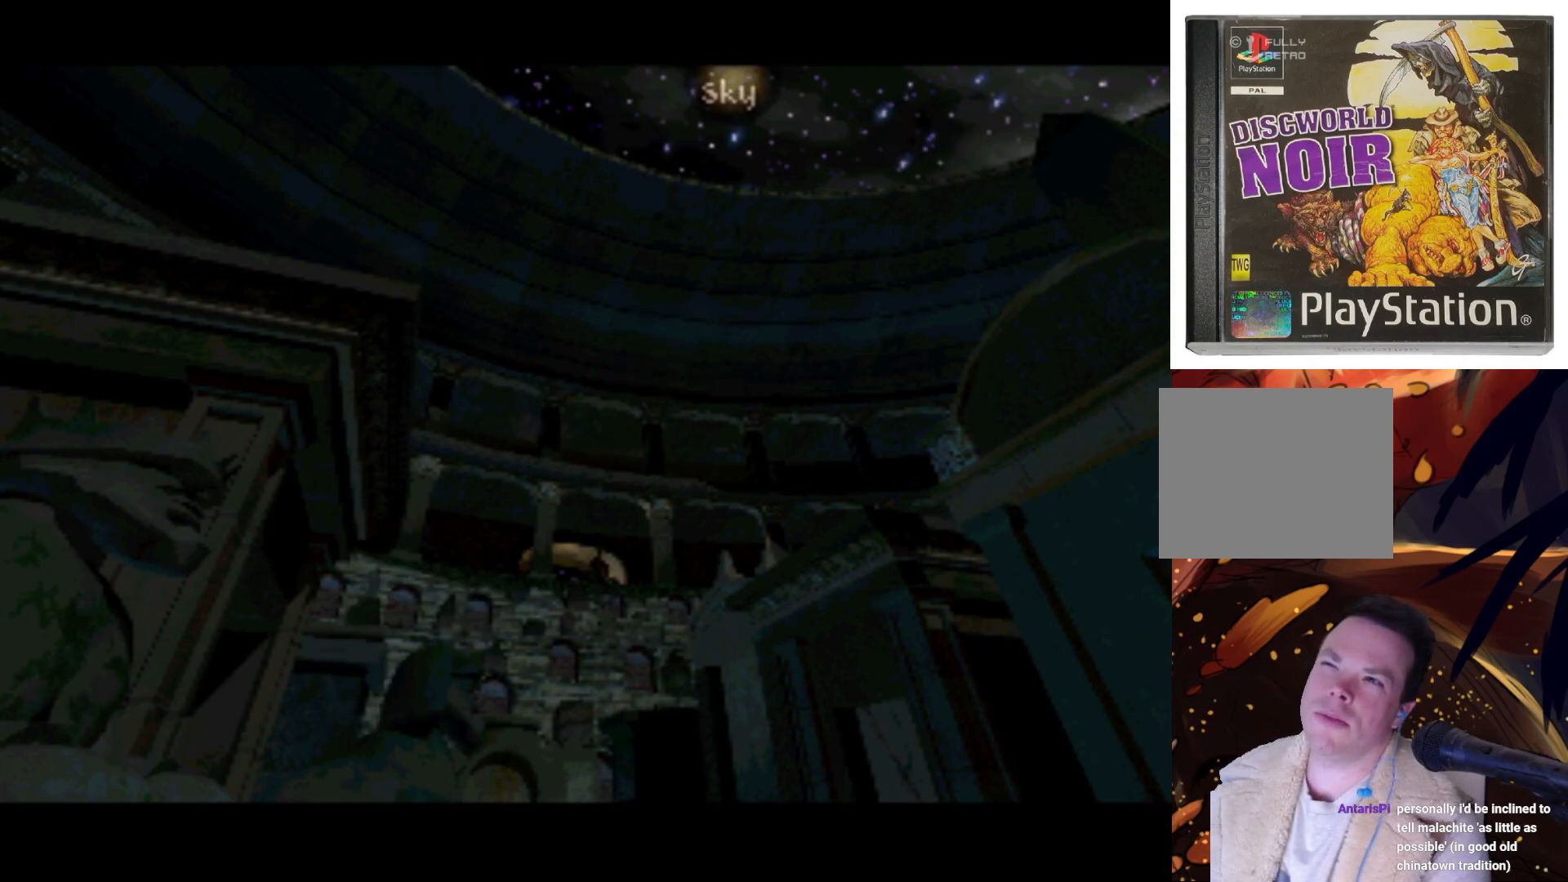
{"buttons": [], "left_stick": "center", "right_stick": "center", "events": []}
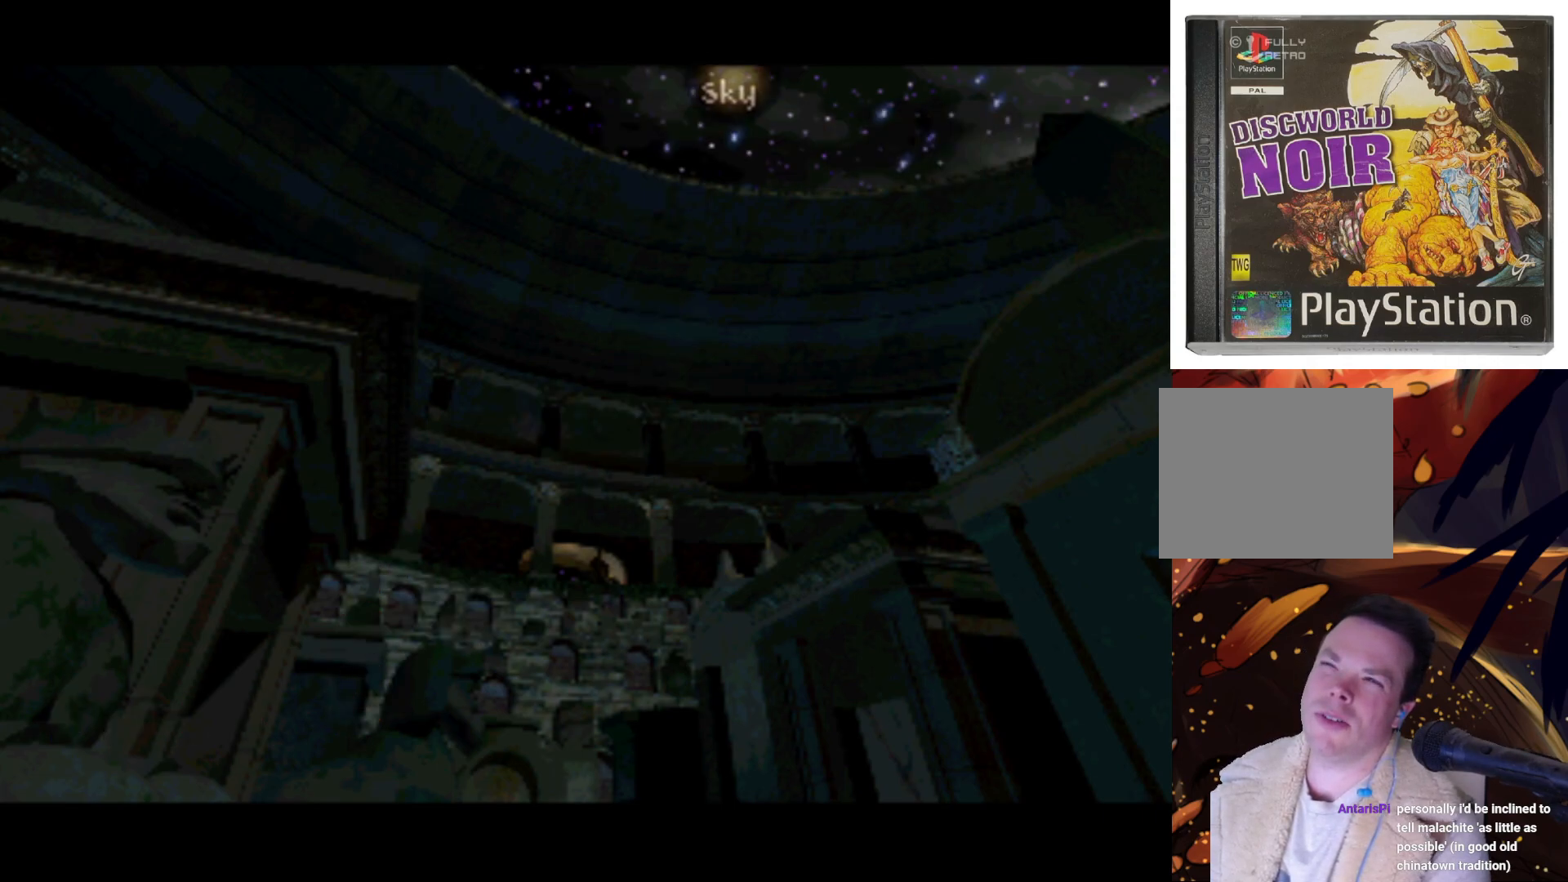
{"buttons": ["SQUARE"], "left_stick": "center", "right_stick": "center", "events": [[483, "SQUARE", "down"]]}
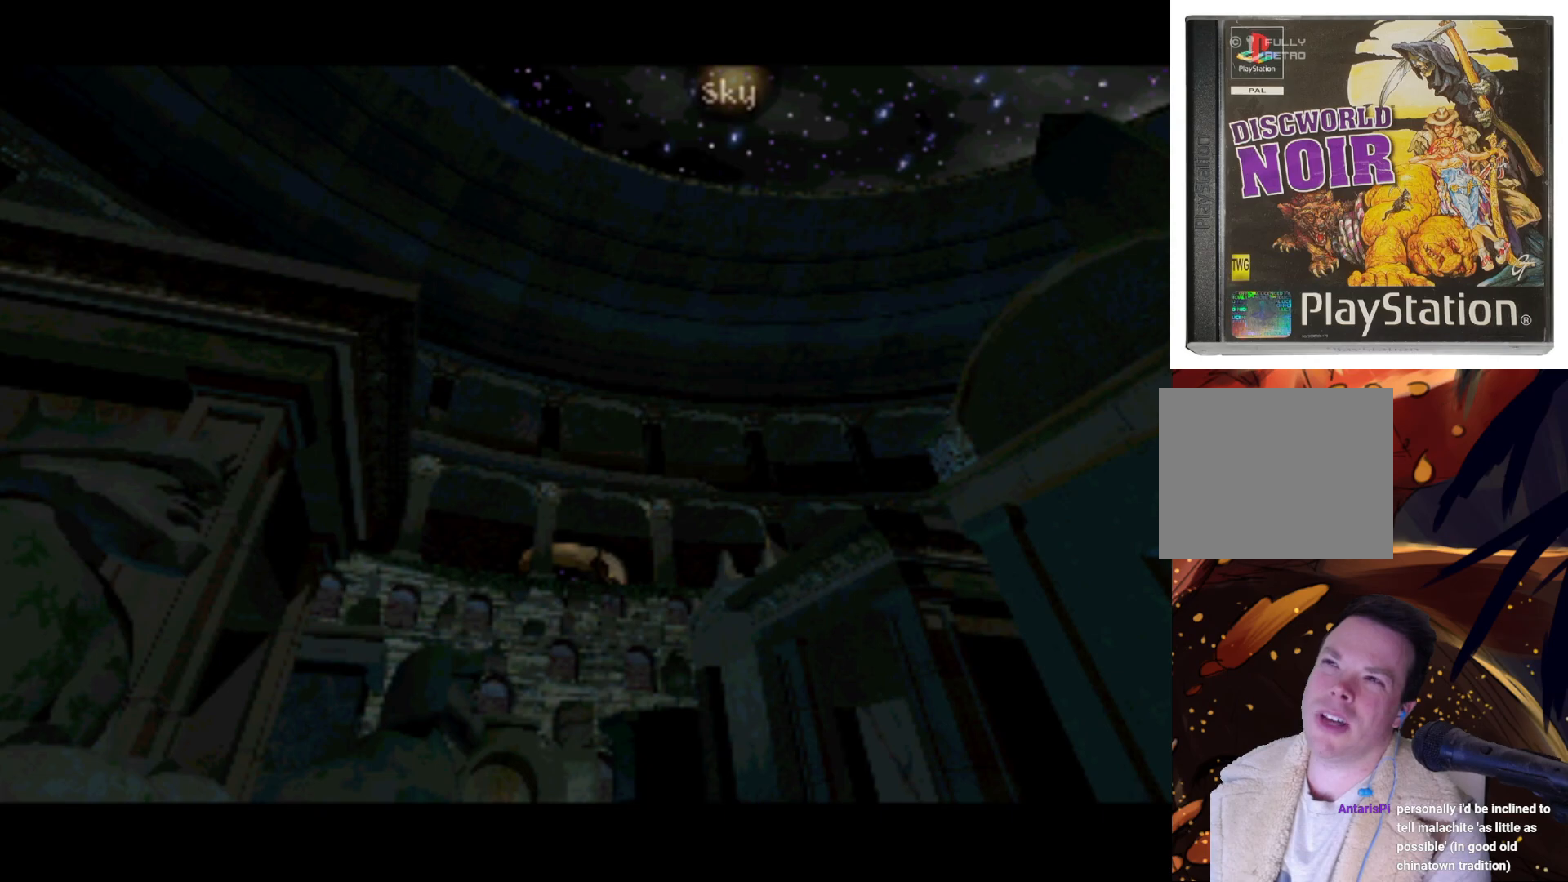
{"buttons": [], "left_stick": "center", "right_stick": "center", "events": [[50, "SQUARE", "up"]]}